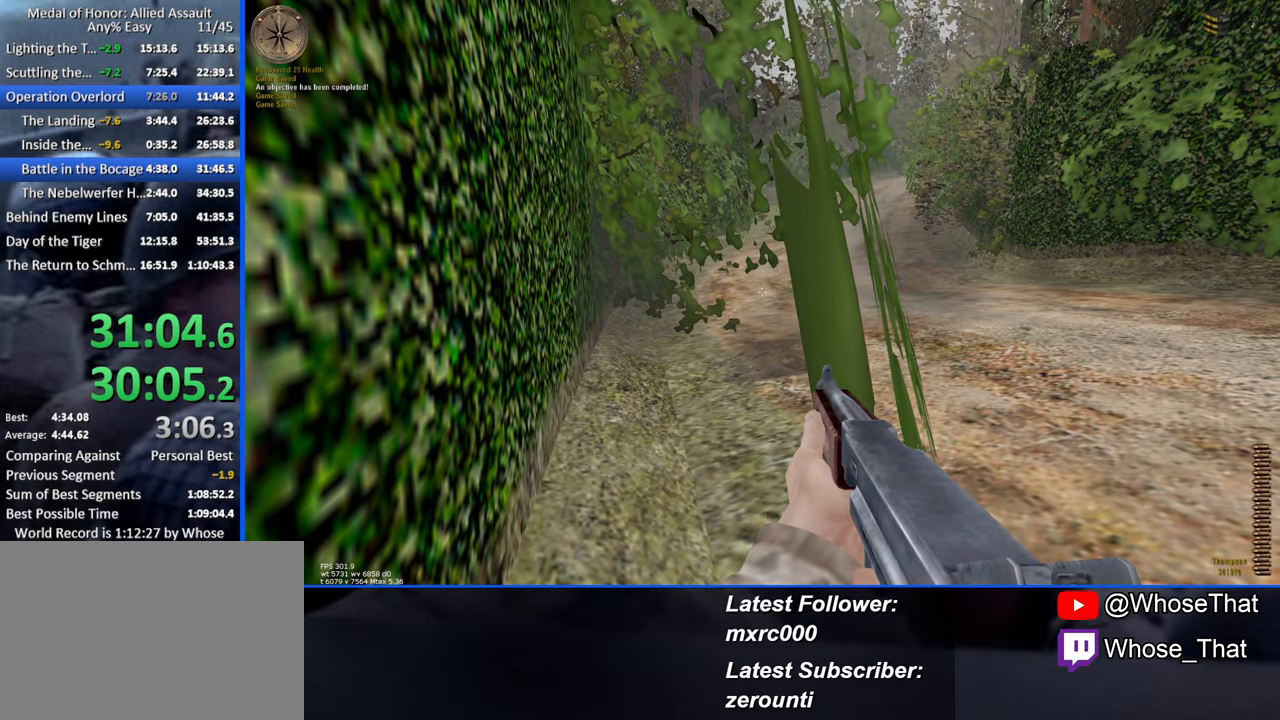
Gameplay with keyboard; each line is a JSON object with the keys held at the frame after it. "events" lists presses ("down") and releases ("up") of "1", "2", "3", "4", "5", "a", "alt", "c", "caps_lock", "ctrl", "d", "e", "f", "f7", "f8", "f9", "g", "page_up", "q", "r", "s", "shift", "space", "t", "tab", "v", "w", "x" and "z" between this image and that frame as [ms after this image, input, new state], when the widget could be followed in between. No other keys are recorded. Mouse input is not recorded.
{"keys": [], "events": []}
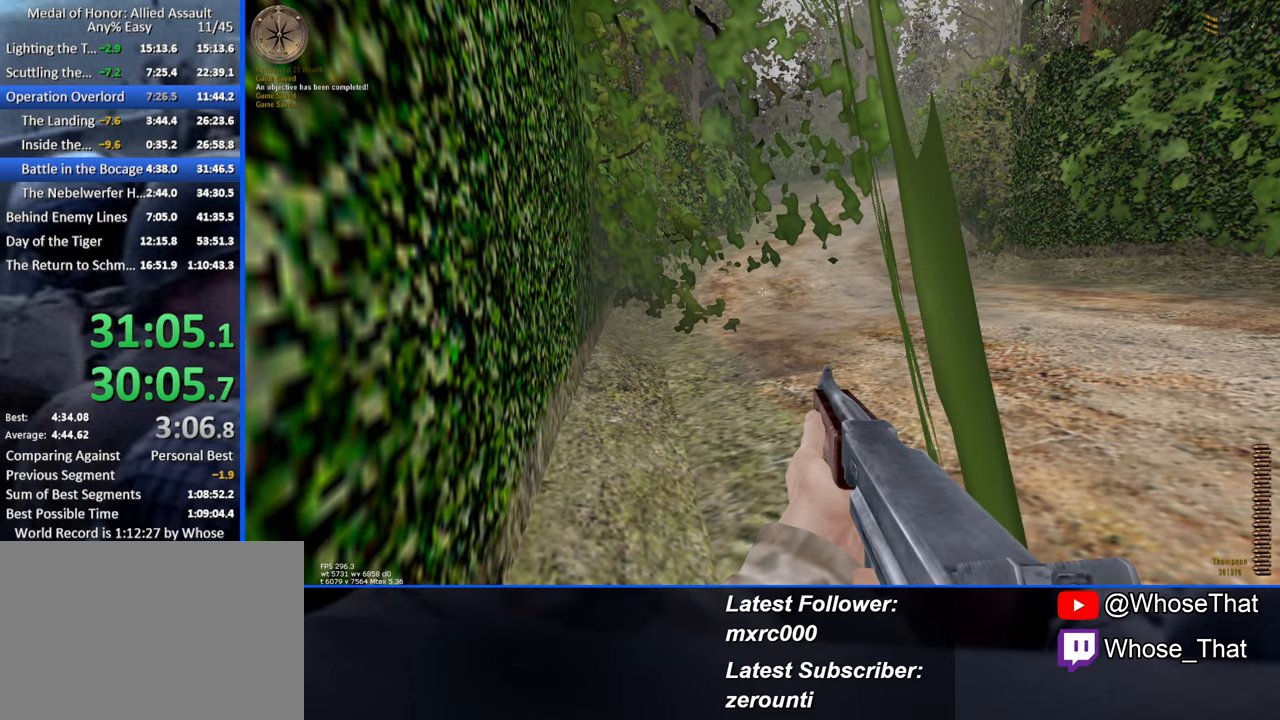
{"keys": [], "events": []}
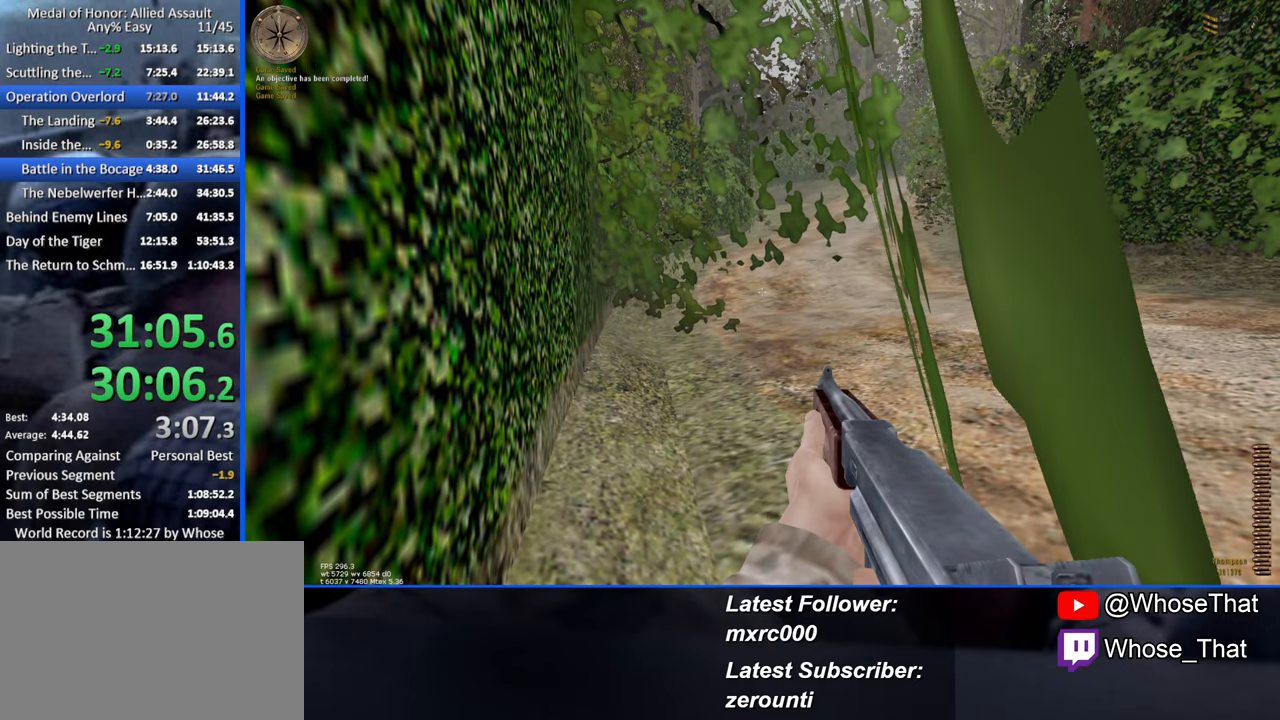
{"keys": [], "events": []}
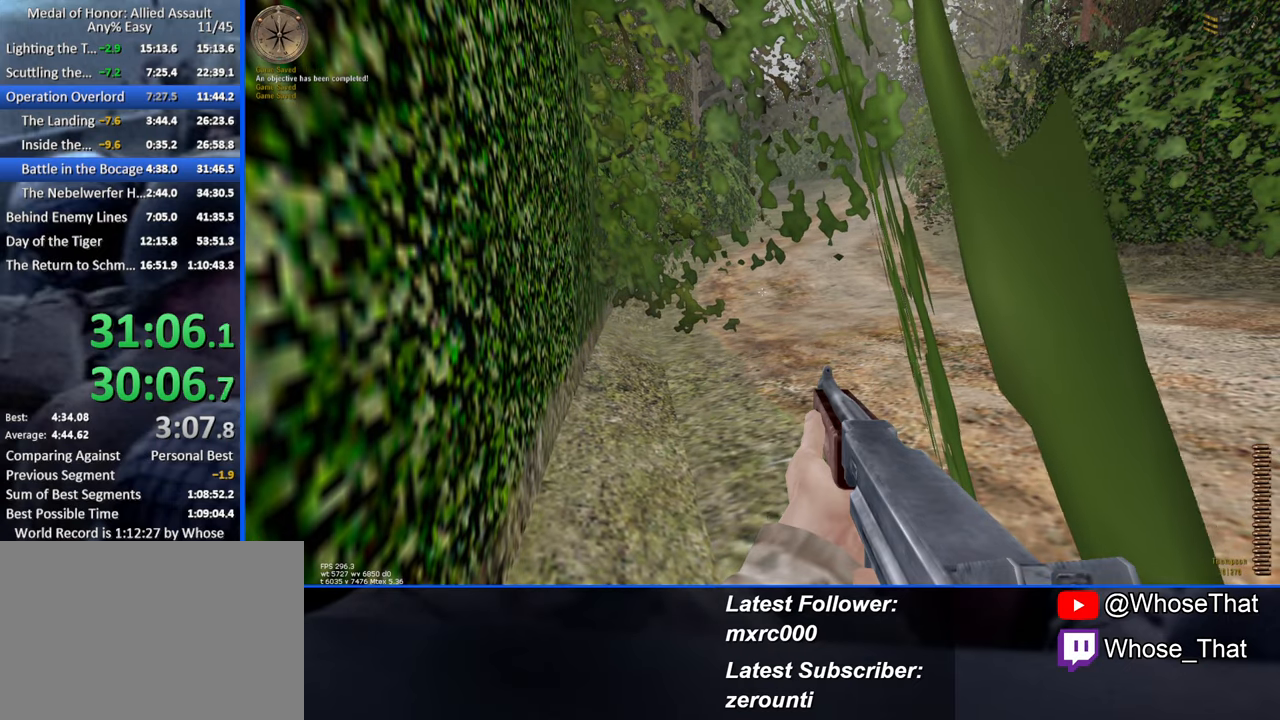
{"keys": [], "events": [[34, "r", "down"], [117, "r", "up"]]}
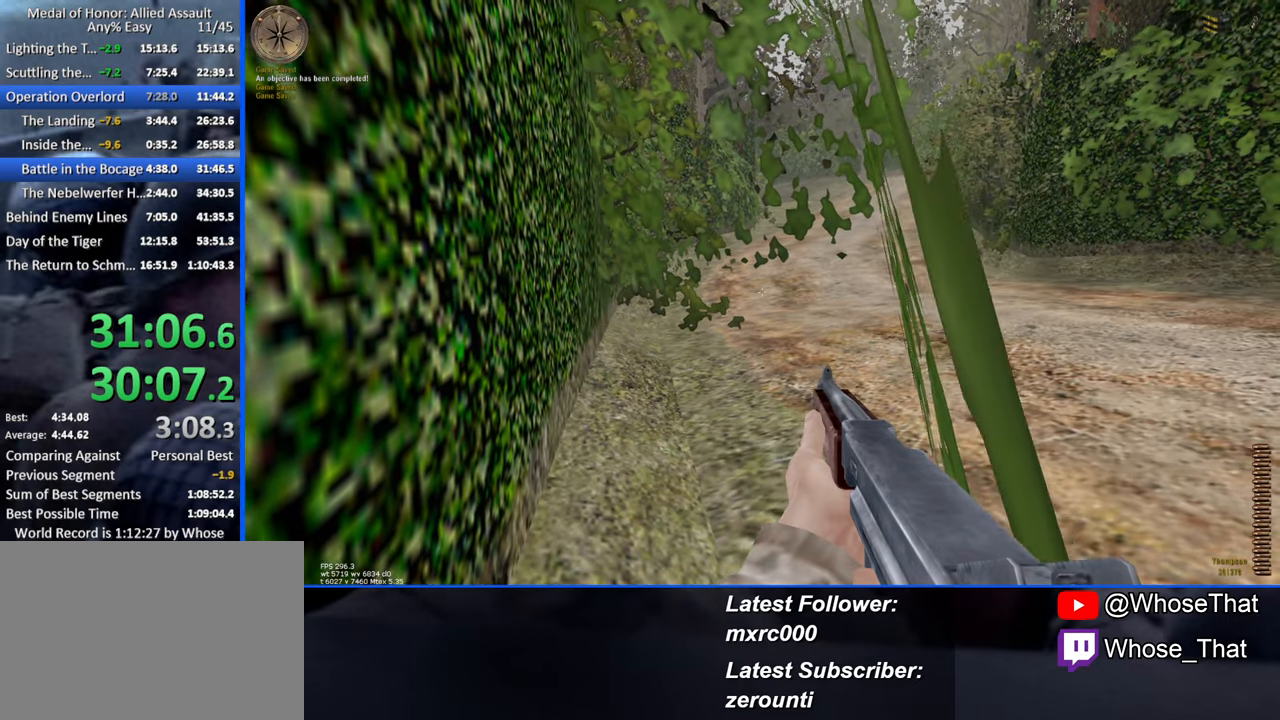
{"keys": [], "events": [[234, "r", "down"], [366, "r", "up"]]}
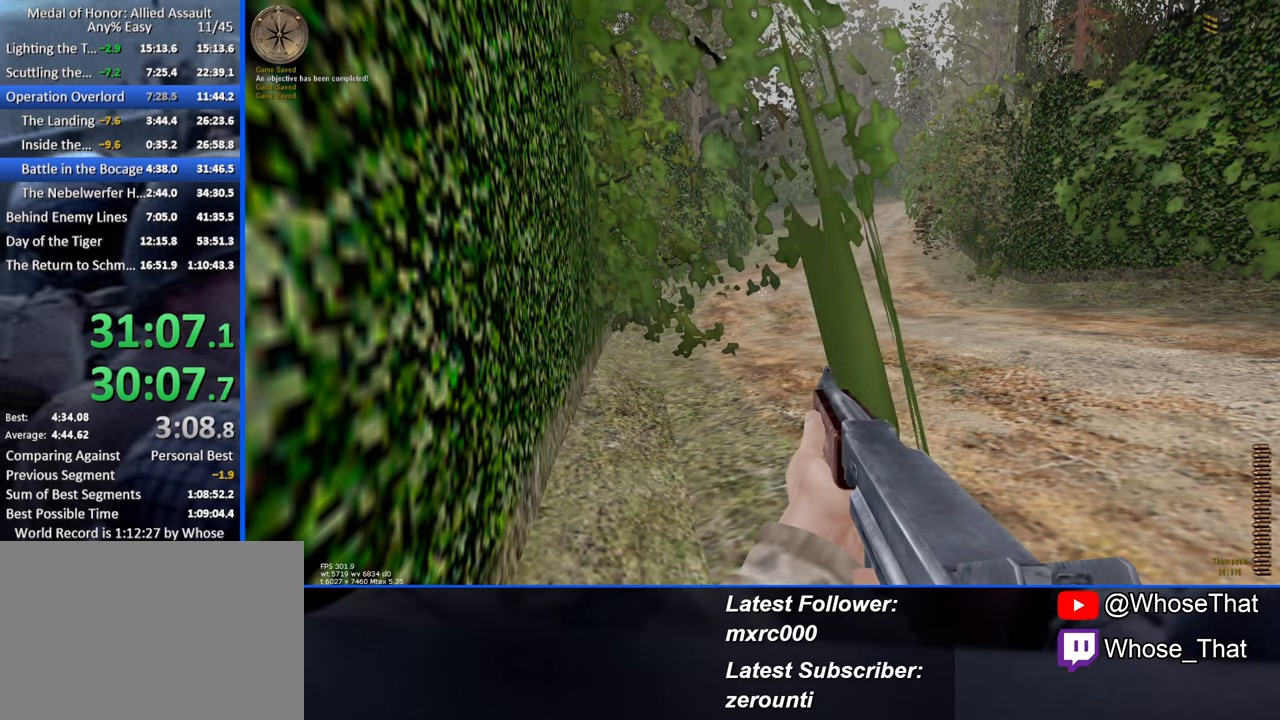
{"keys": [], "events": [[300, "r", "down"], [383, "r", "up"]]}
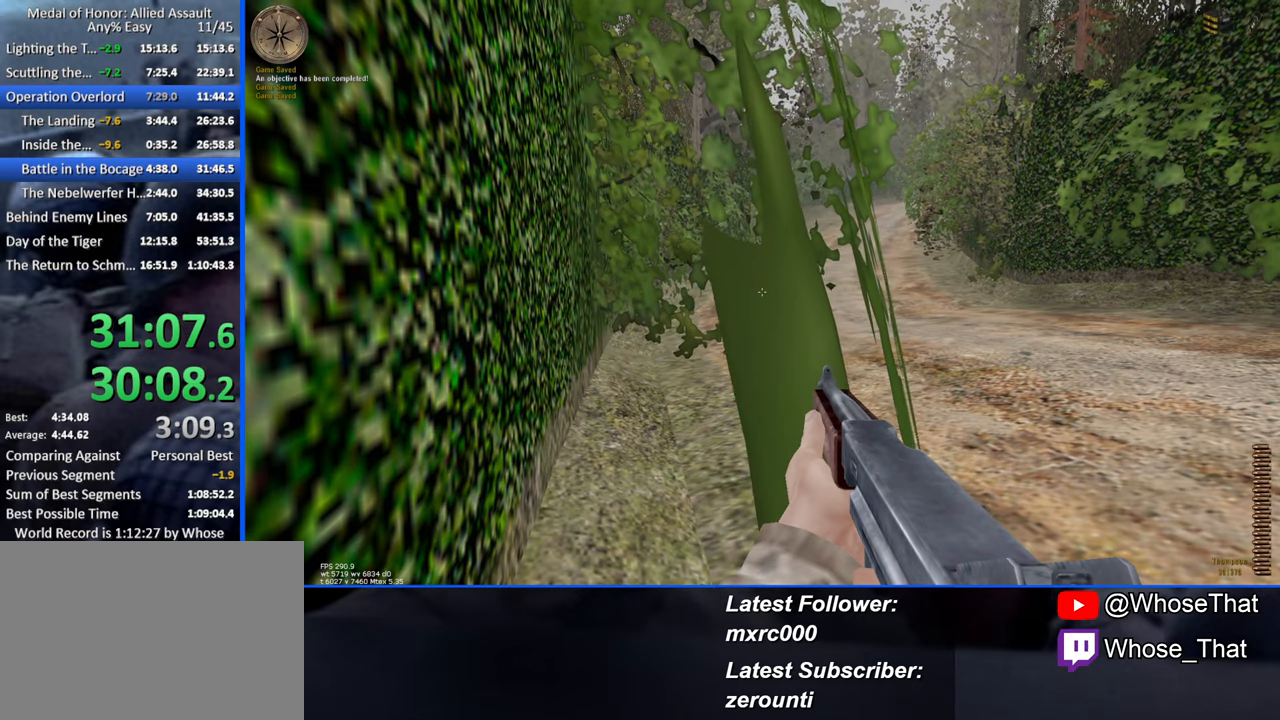
{"keys": [], "events": [[350, "r", "down"], [450, "r", "up"]]}
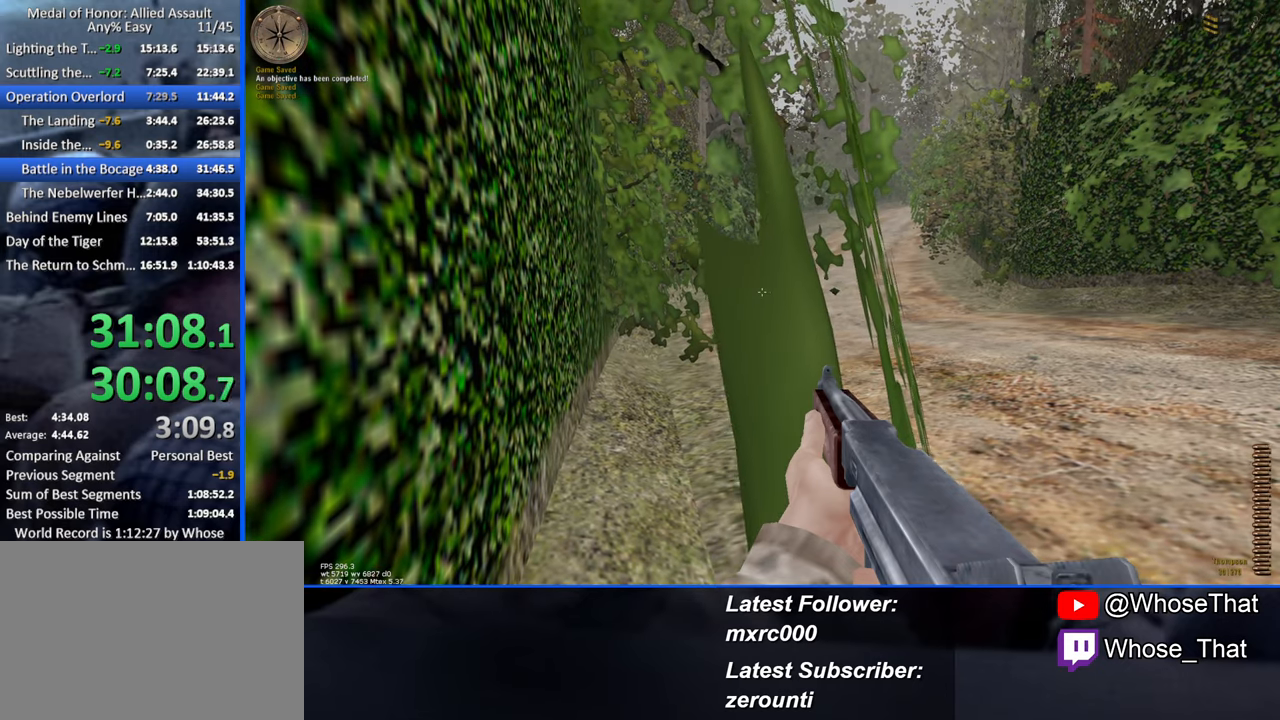
{"keys": [], "events": [[333, "r", "down"], [416, "r", "up"]]}
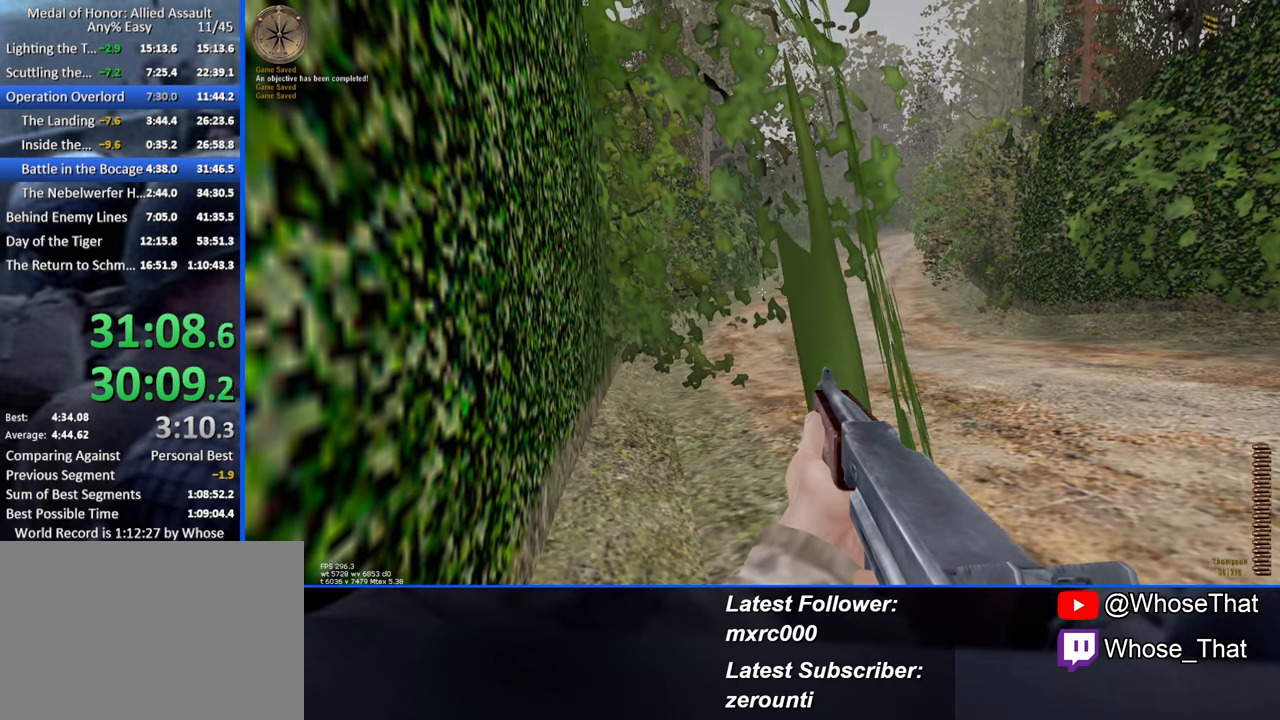
{"keys": [], "events": [[250, "r", "down"], [333, "r", "up"]]}
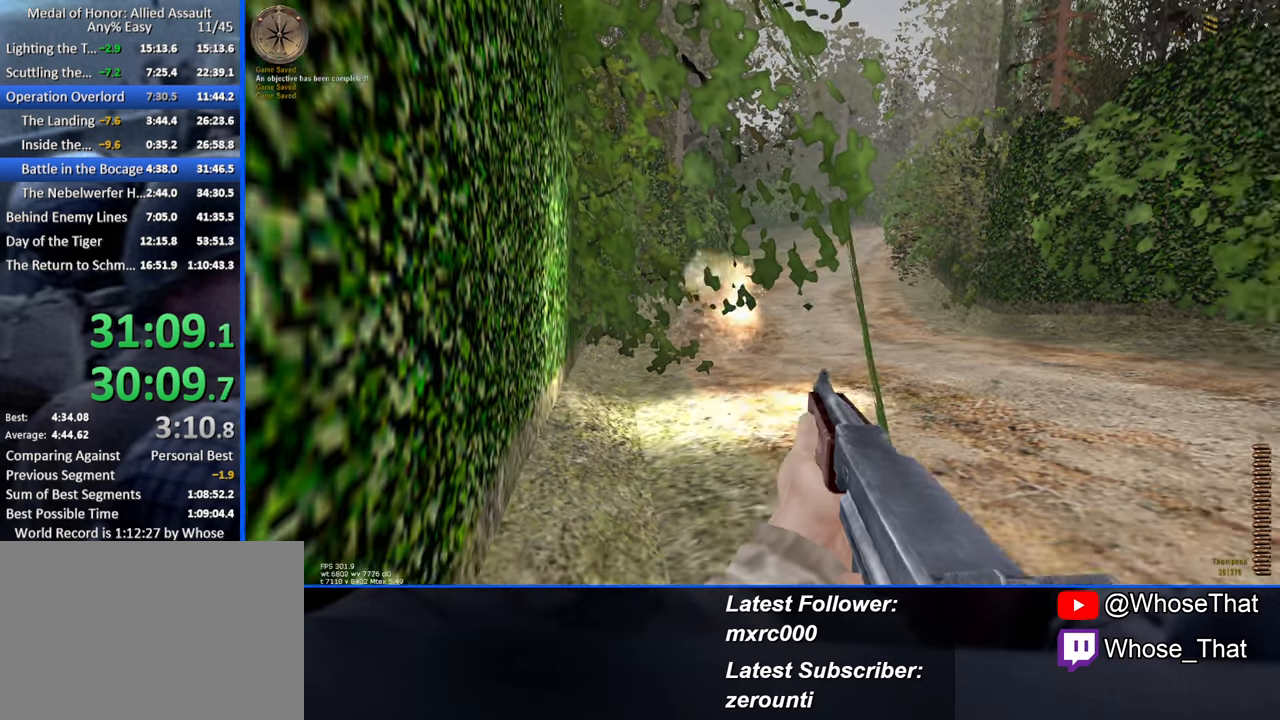
{"keys": [], "events": []}
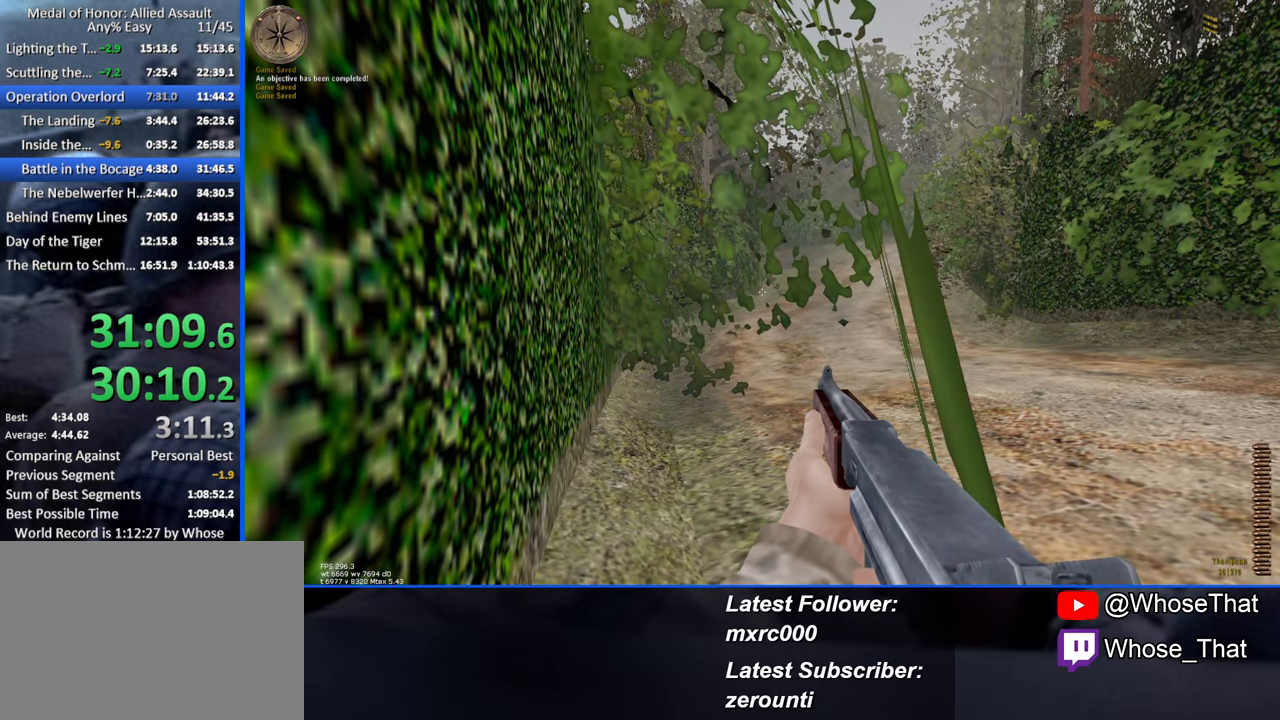
{"keys": [], "events": []}
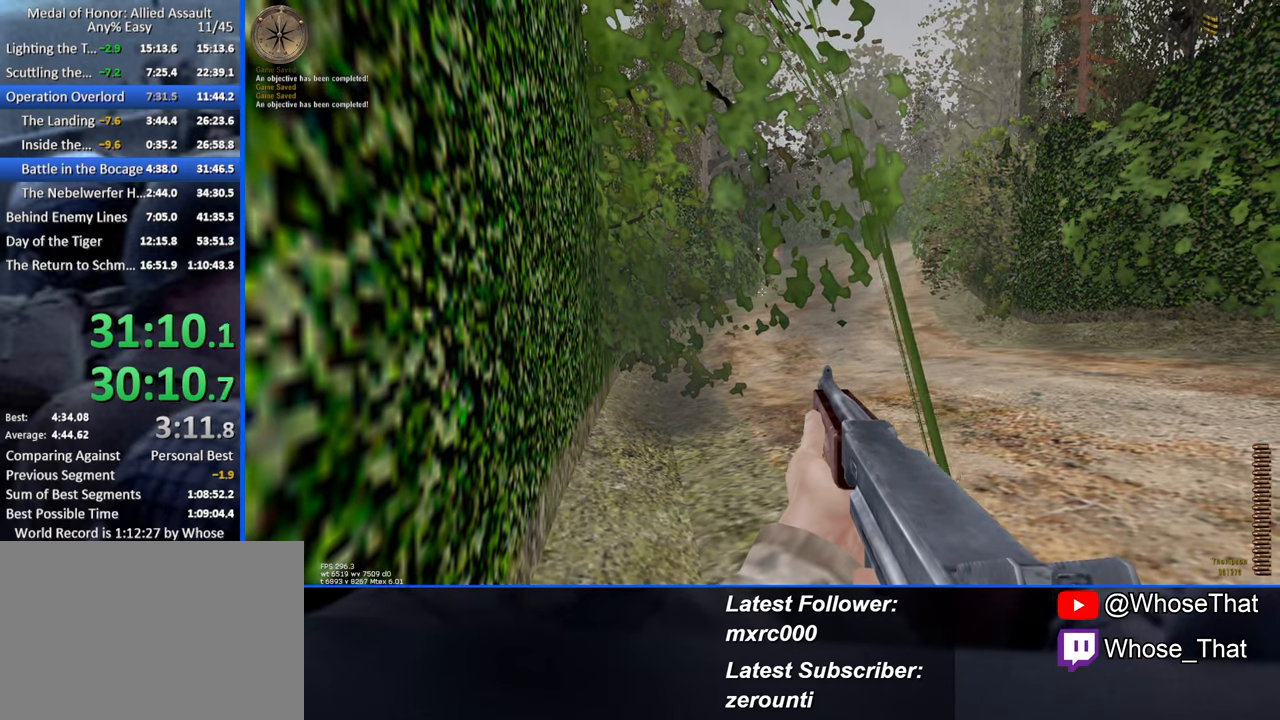
{"keys": ["w"], "events": [[50, "w", "down"]]}
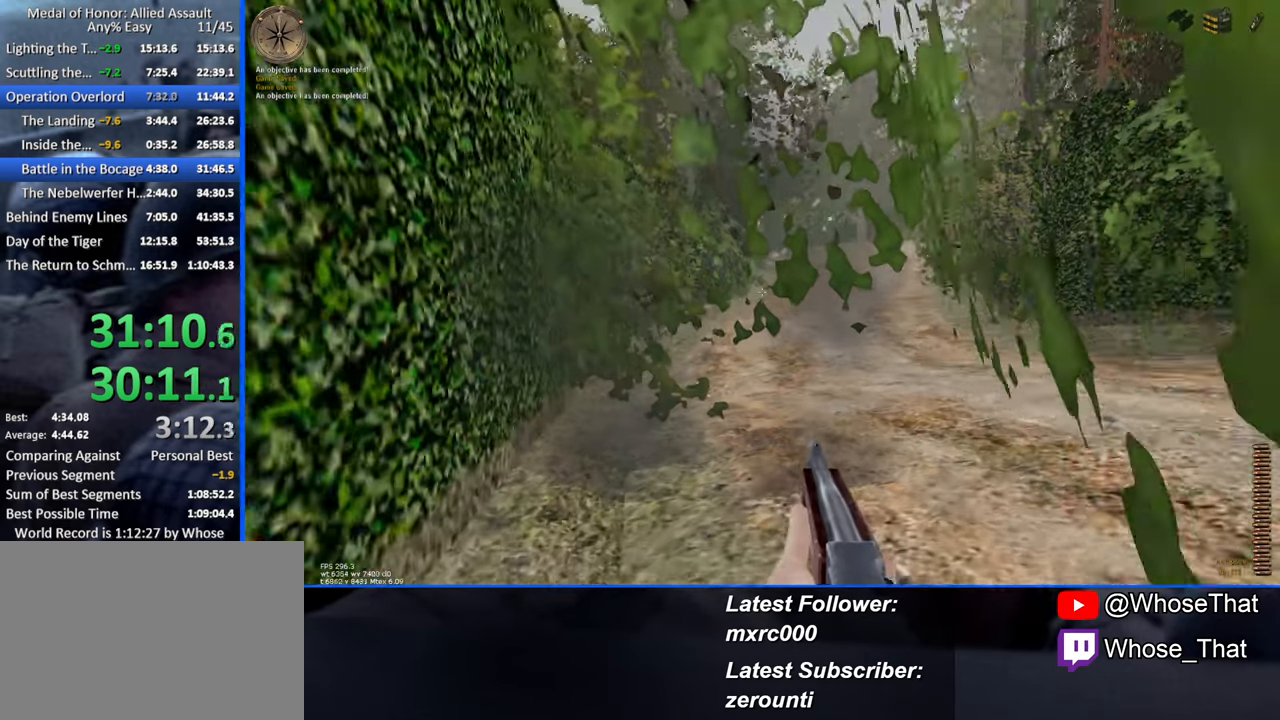
{"keys": ["w"], "events": []}
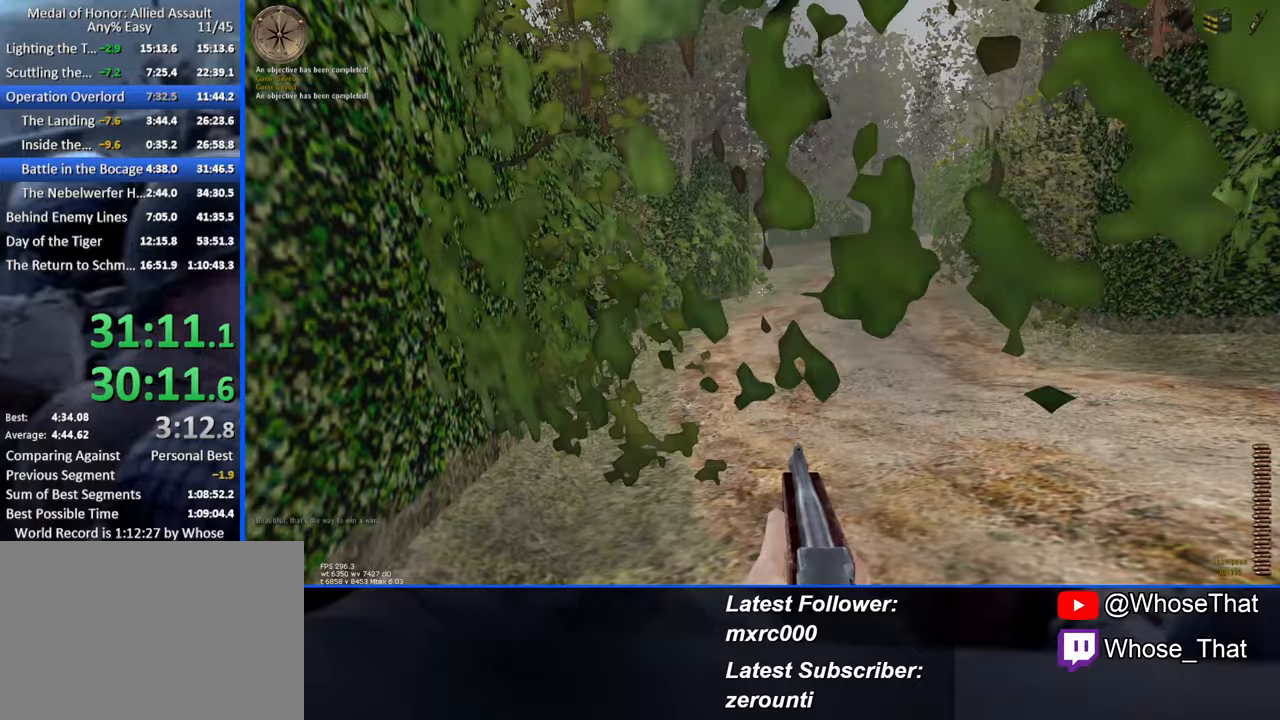
{"keys": ["w"], "events": []}
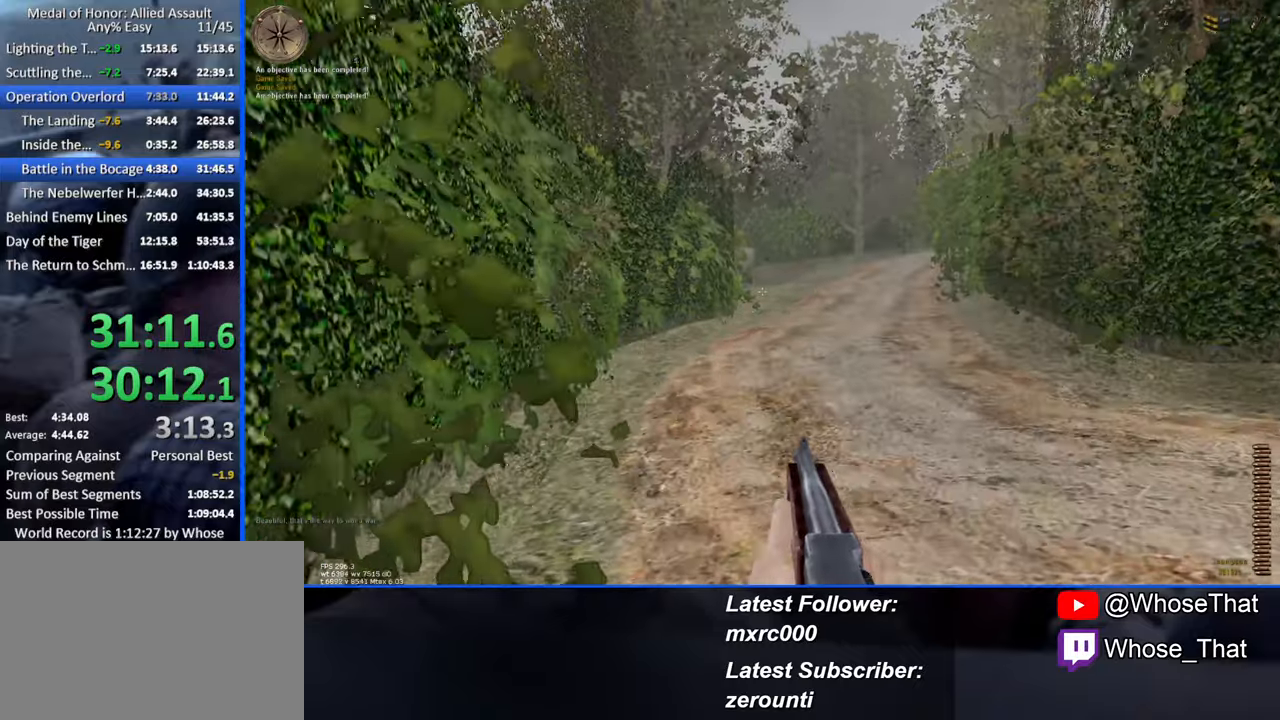
{"keys": ["w"], "events": []}
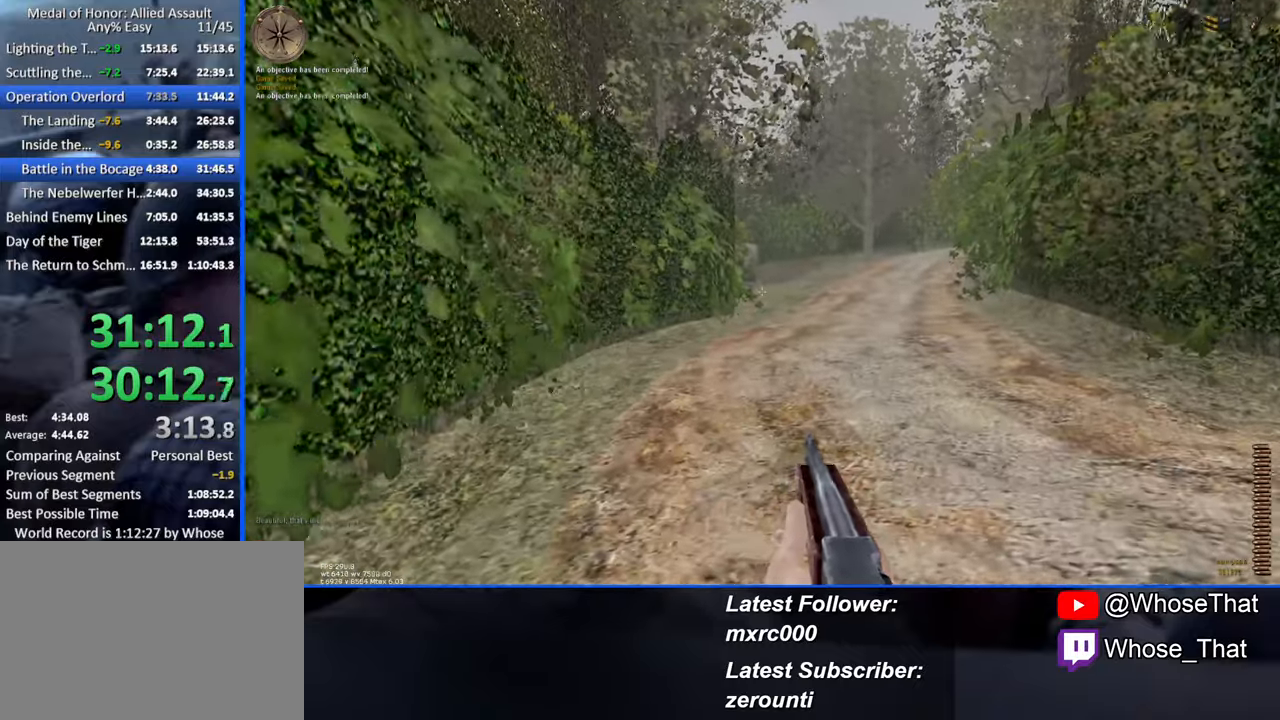
{"keys": ["w"], "events": []}
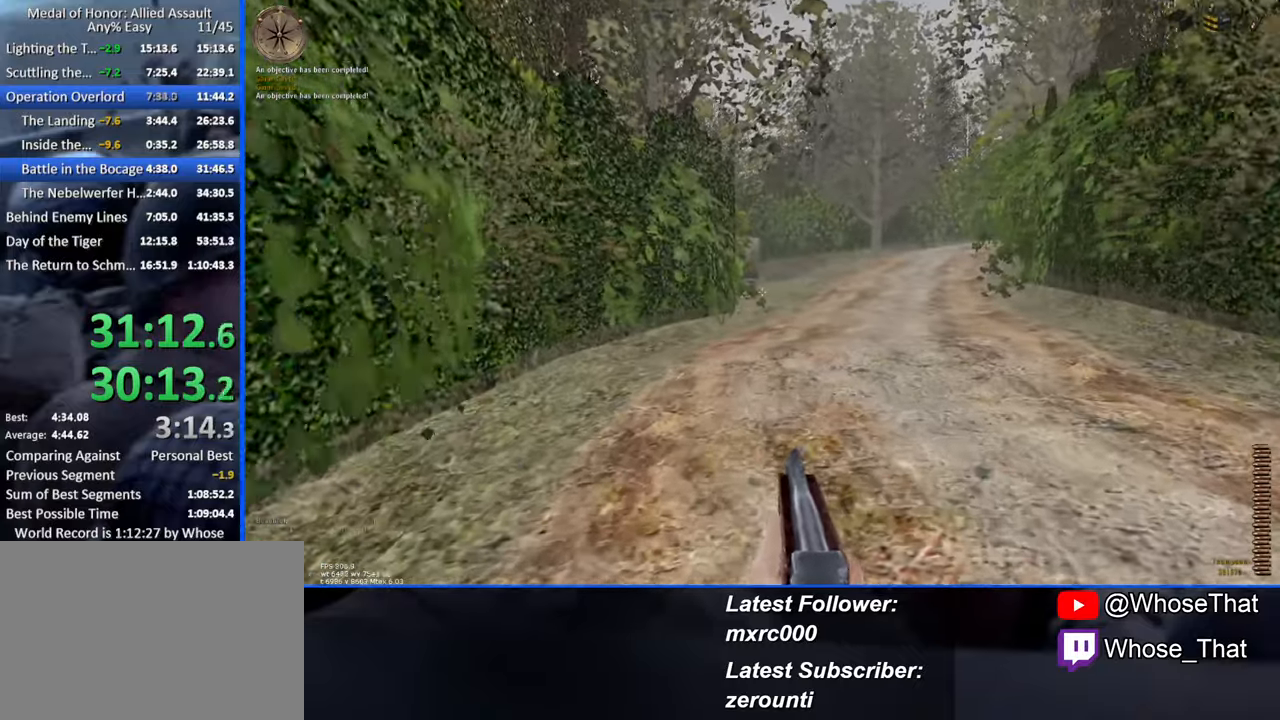
{"keys": ["w"], "events": []}
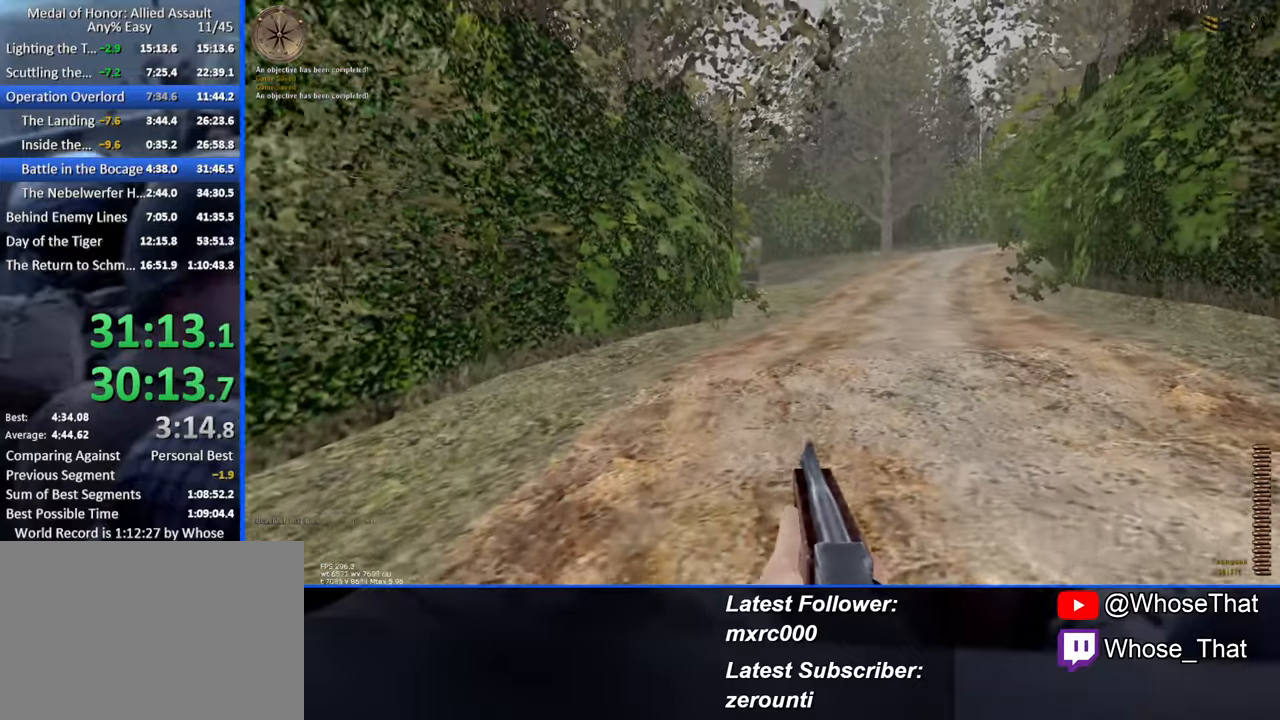
{"keys": ["w"], "events": []}
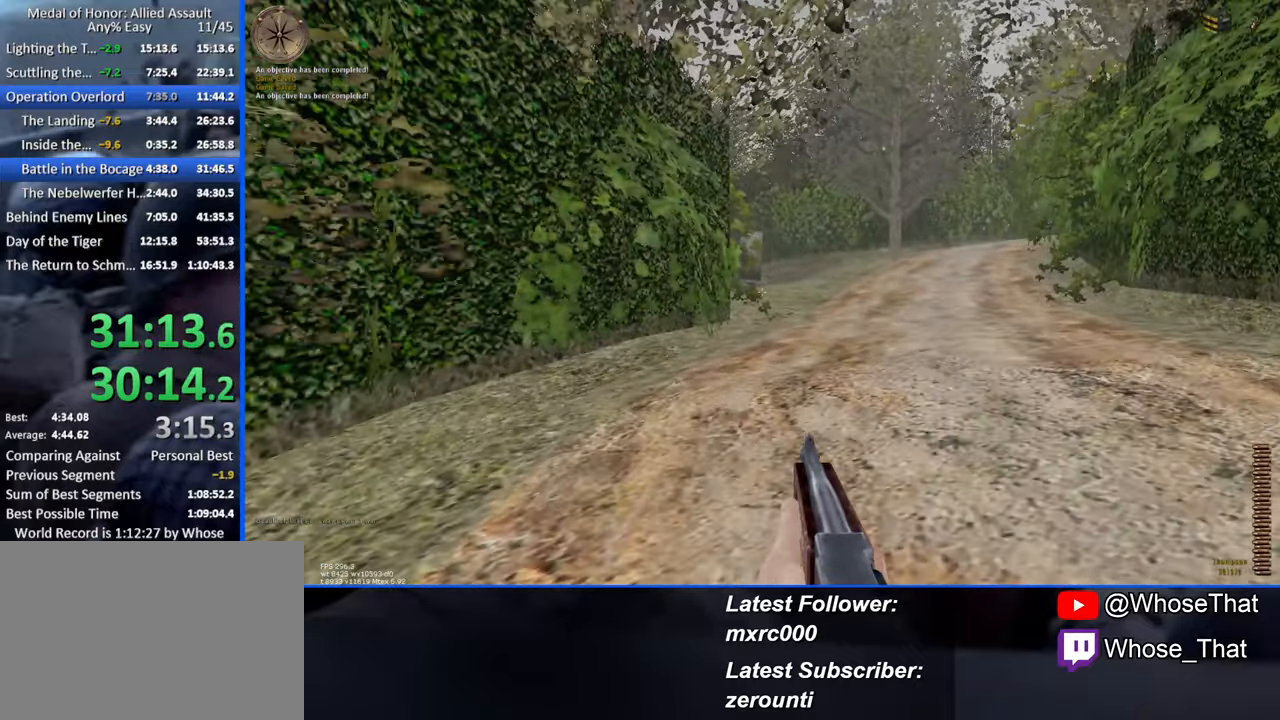
{"keys": ["w"], "events": []}
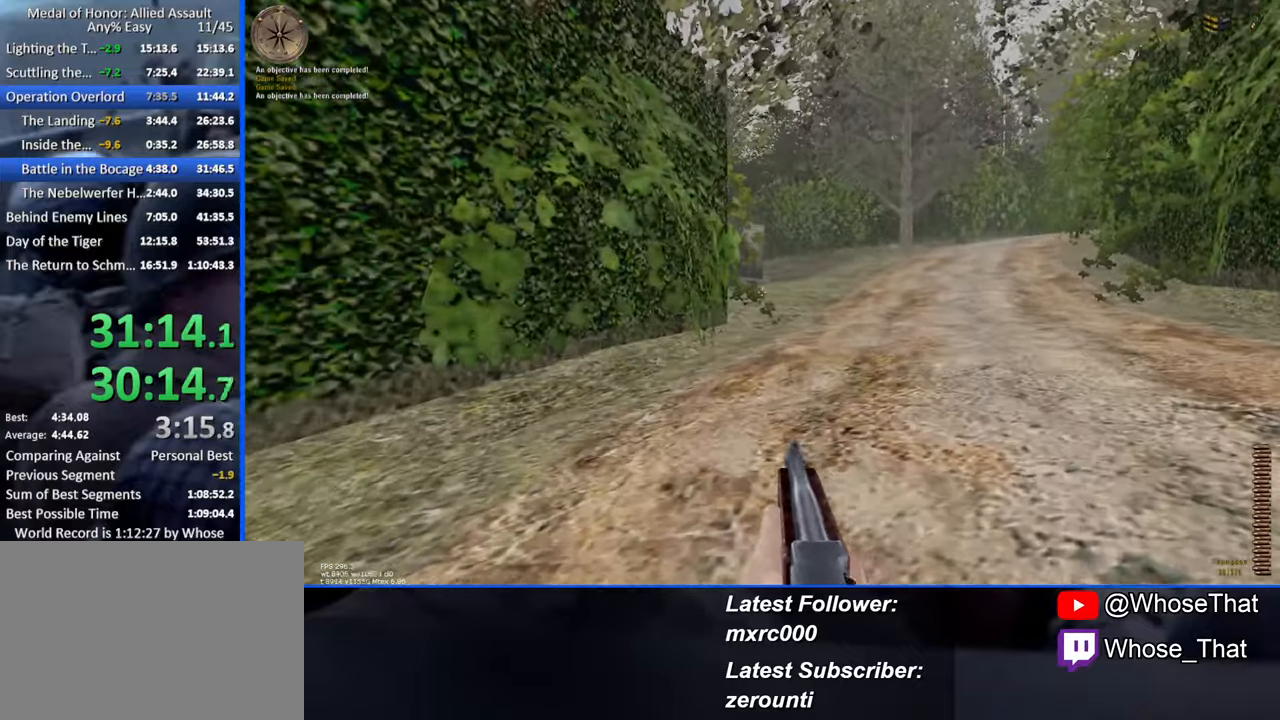
{"keys": ["w"], "events": []}
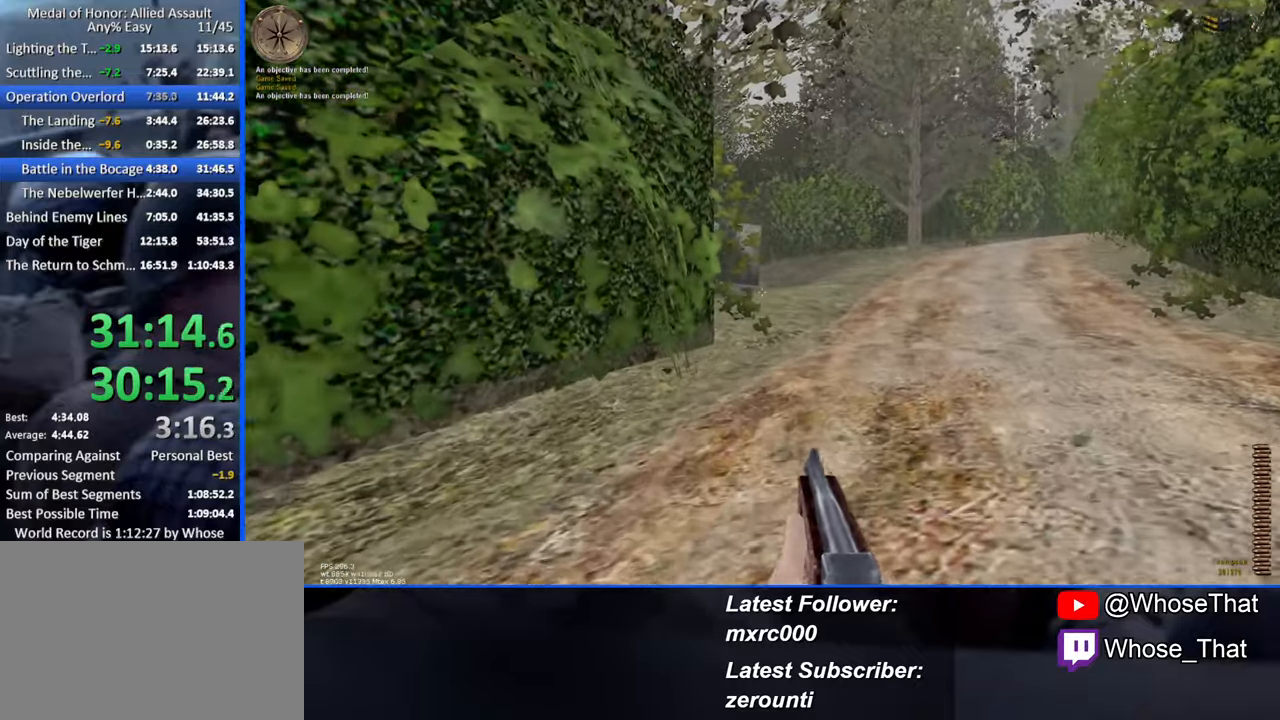
{"keys": ["w"], "events": []}
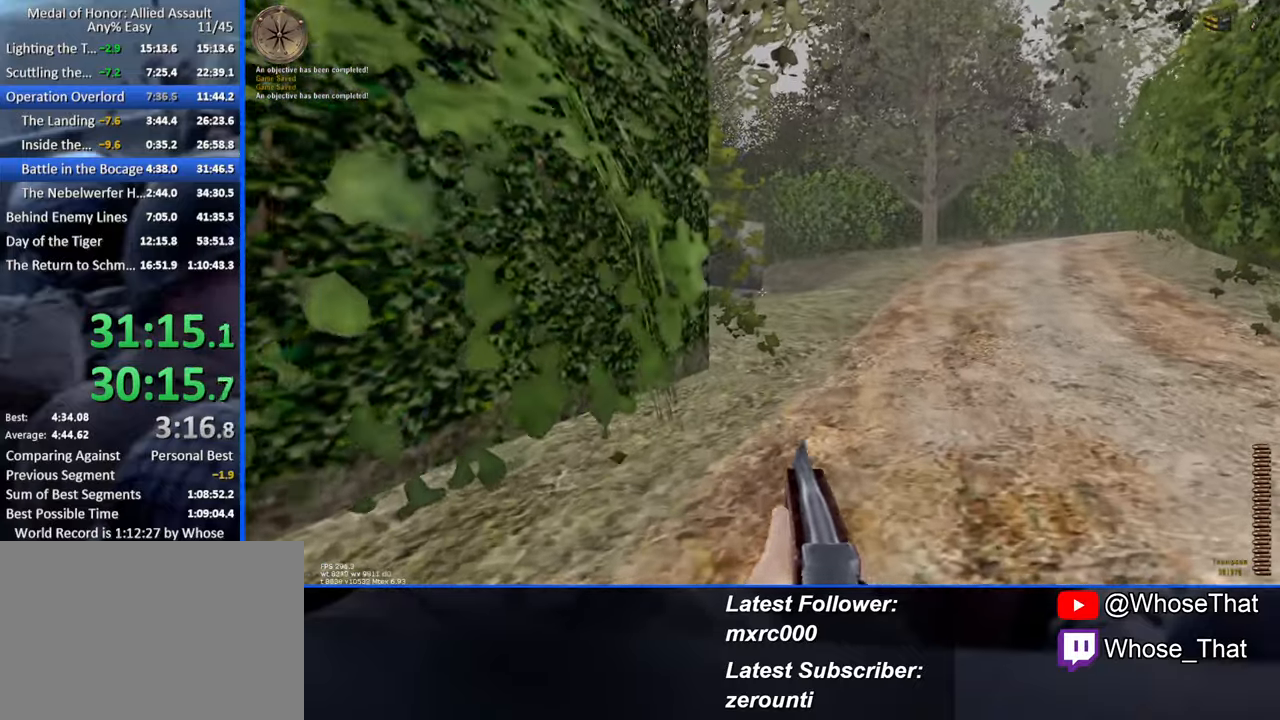
{"keys": ["w"], "events": []}
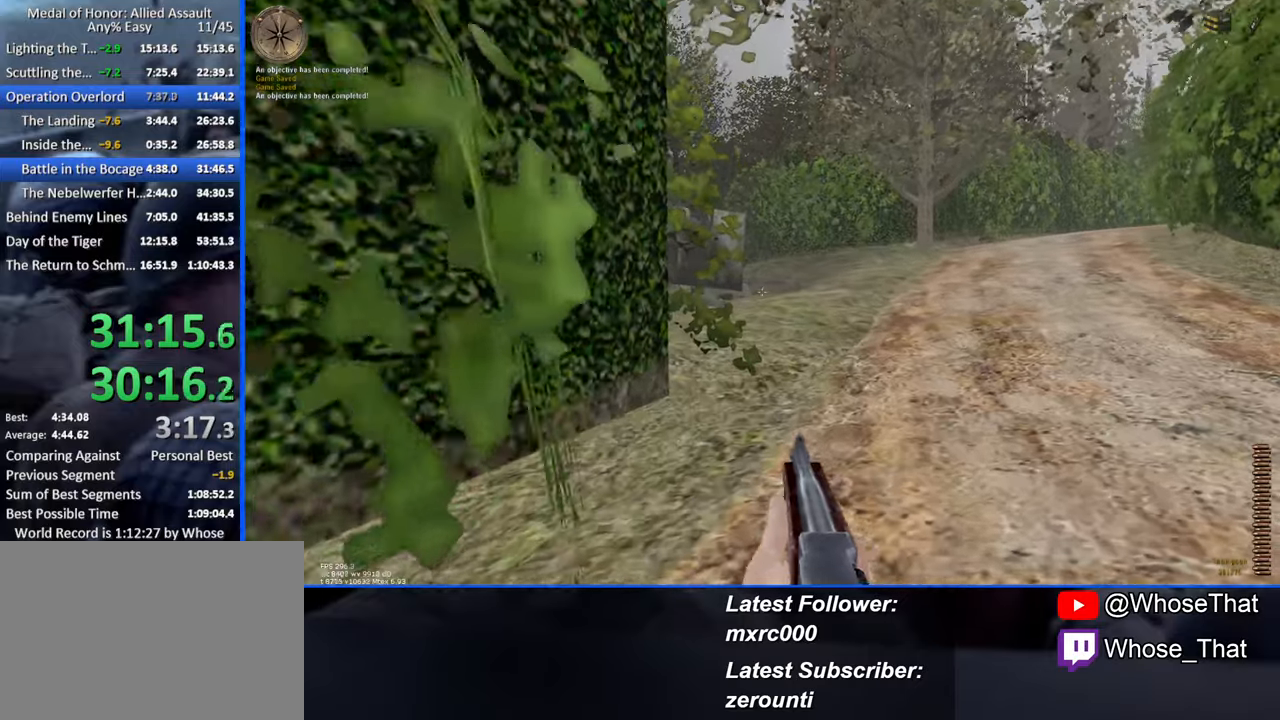
{"keys": ["w"], "events": []}
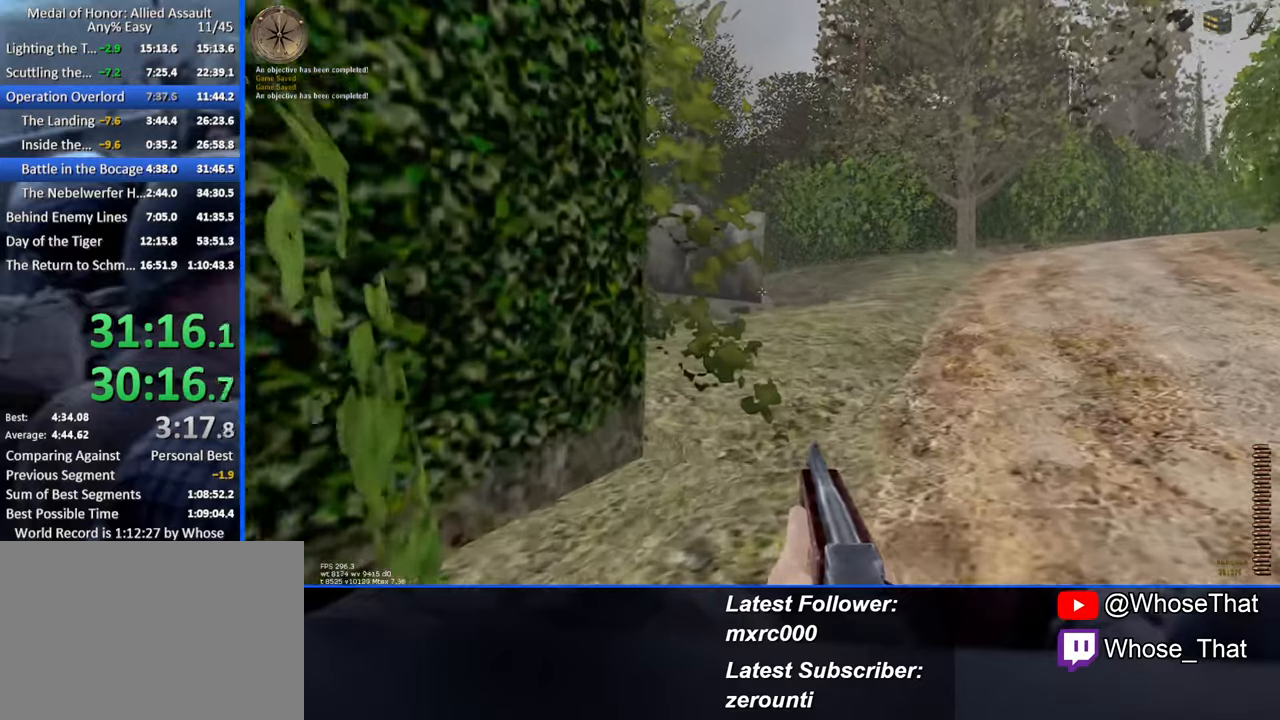
{"keys": ["w"], "events": []}
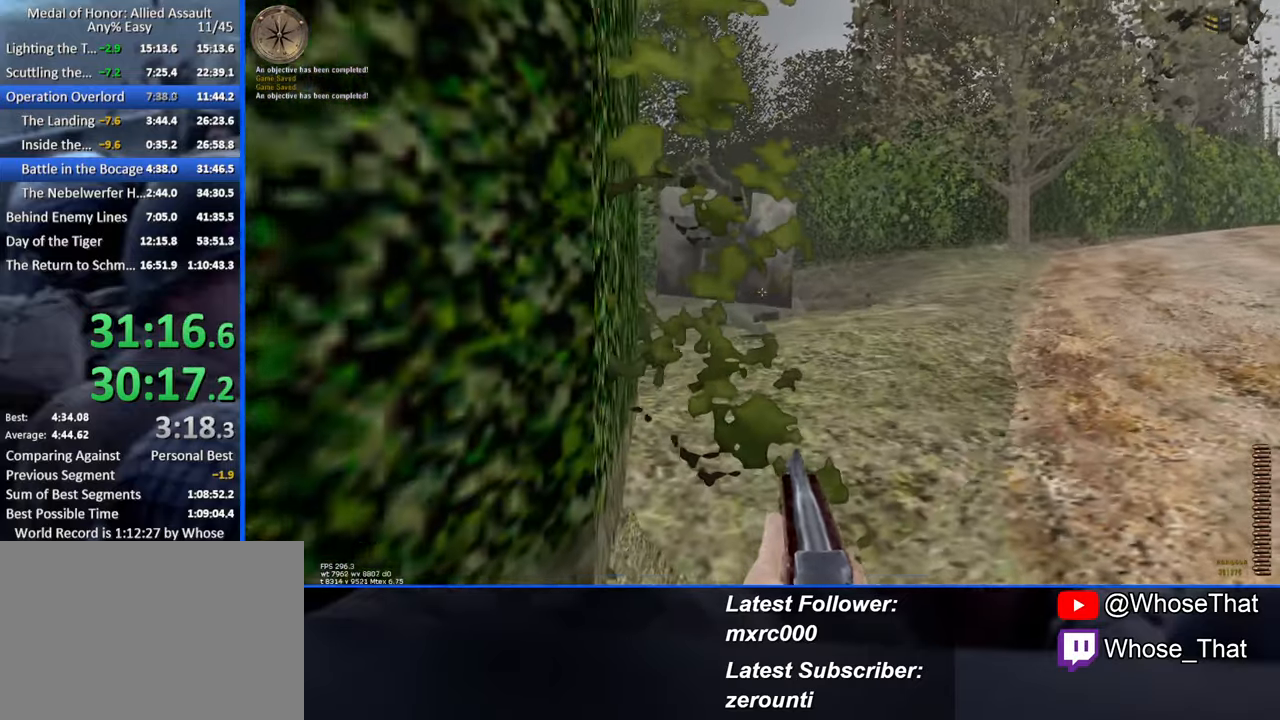
{"keys": ["w"], "events": []}
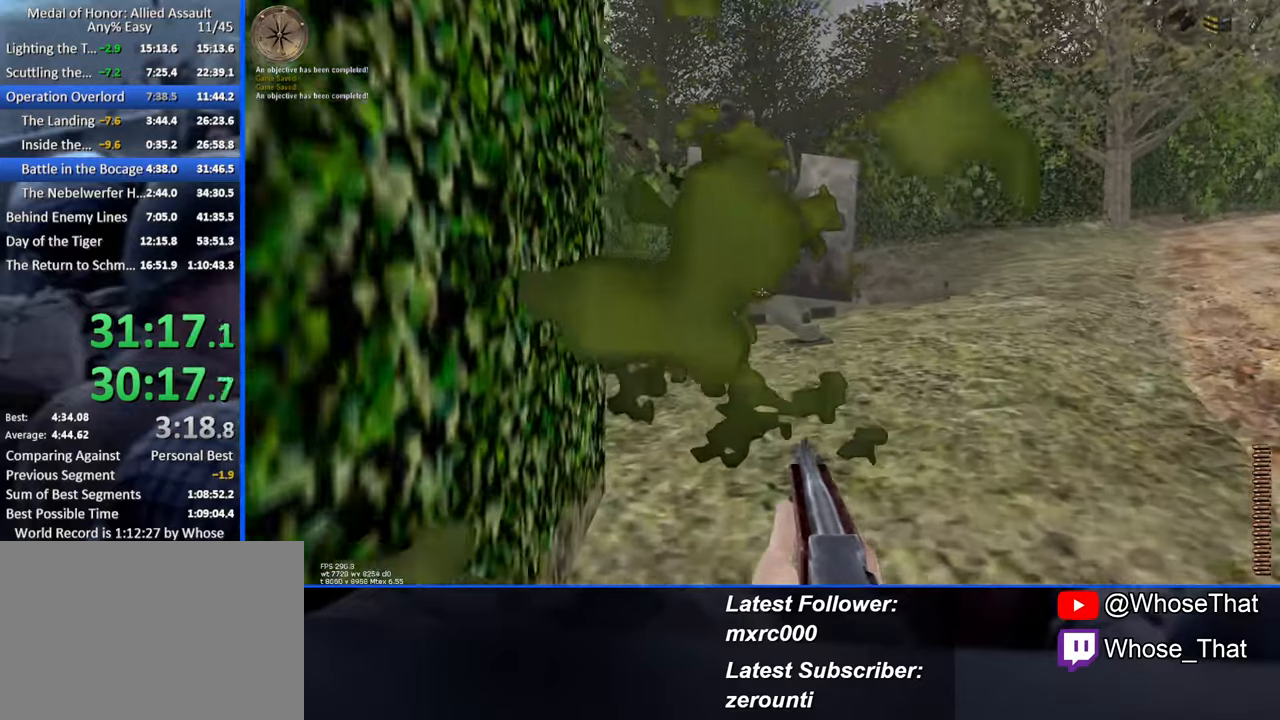
{"keys": ["w"], "events": []}
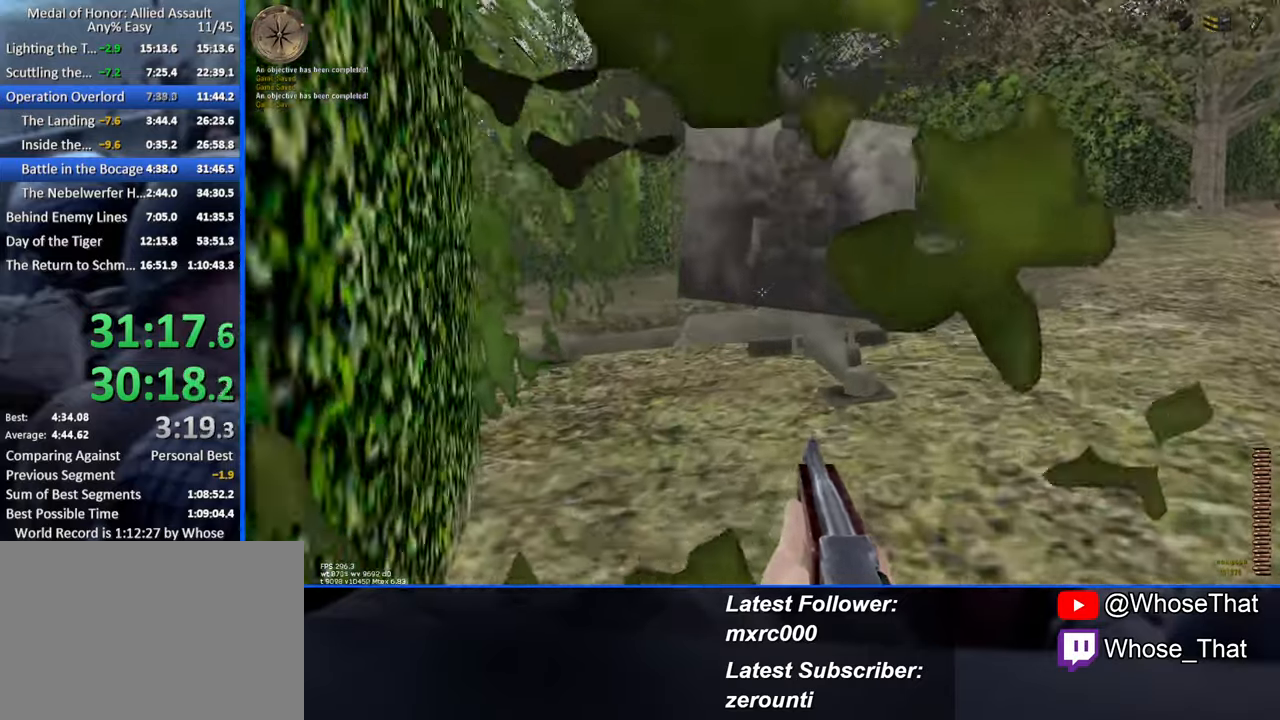
{"keys": ["w"], "events": []}
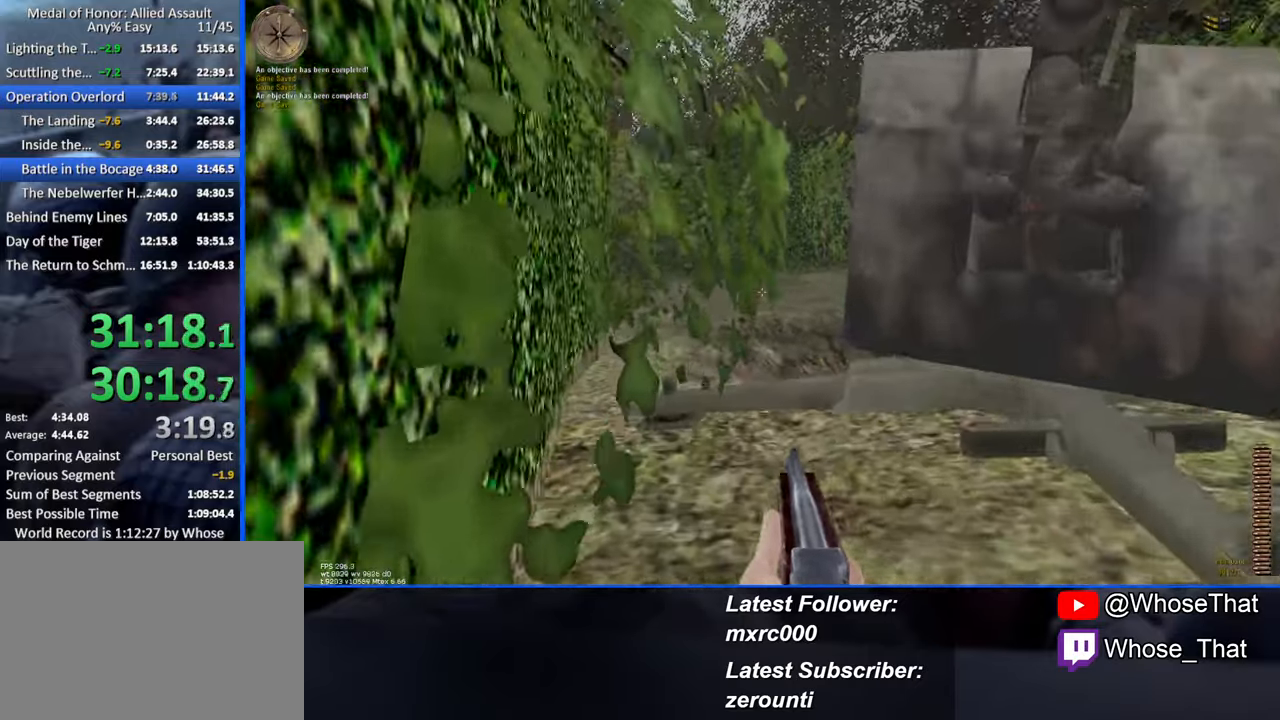
{"keys": ["w"], "events": []}
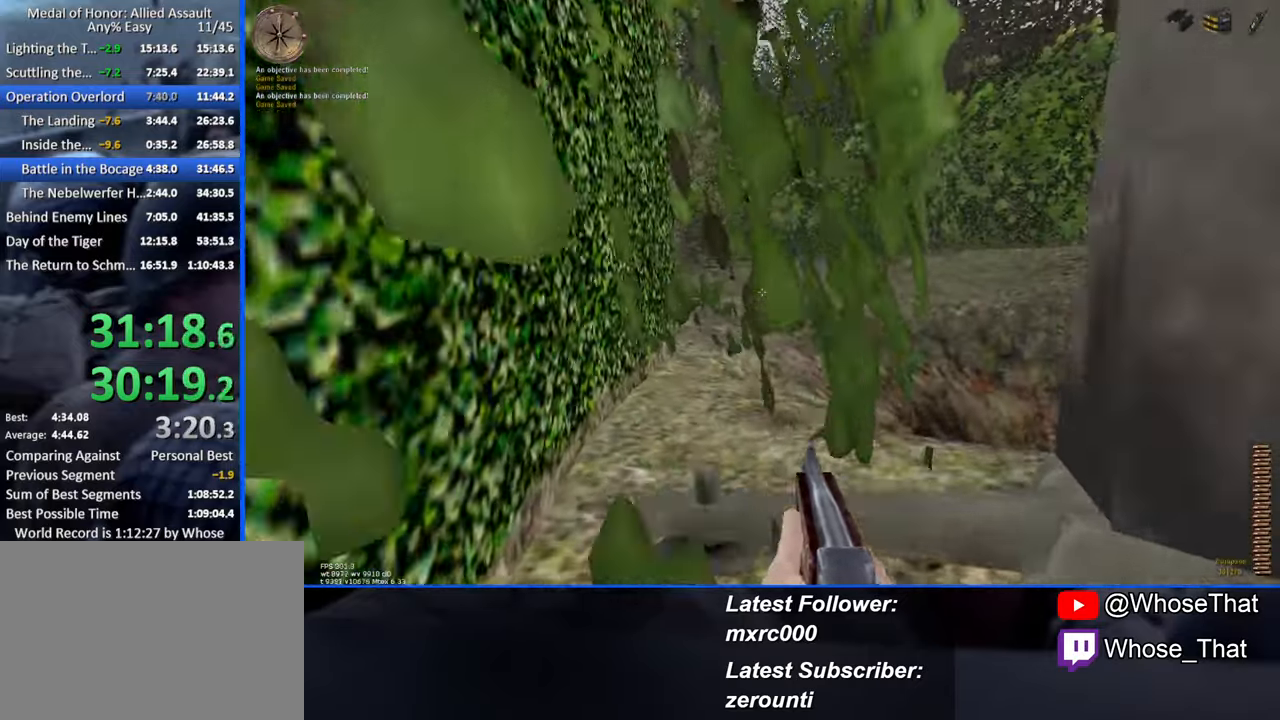
{"keys": ["w"], "events": []}
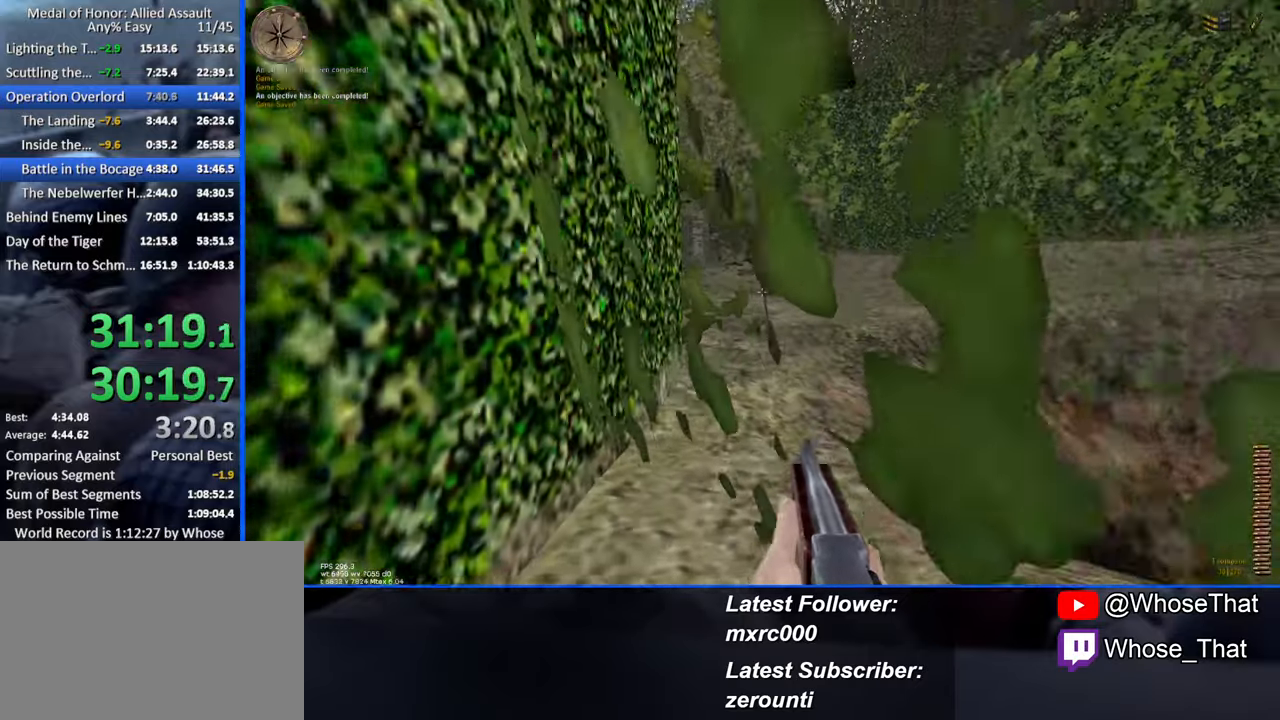
{"keys": ["w"], "events": []}